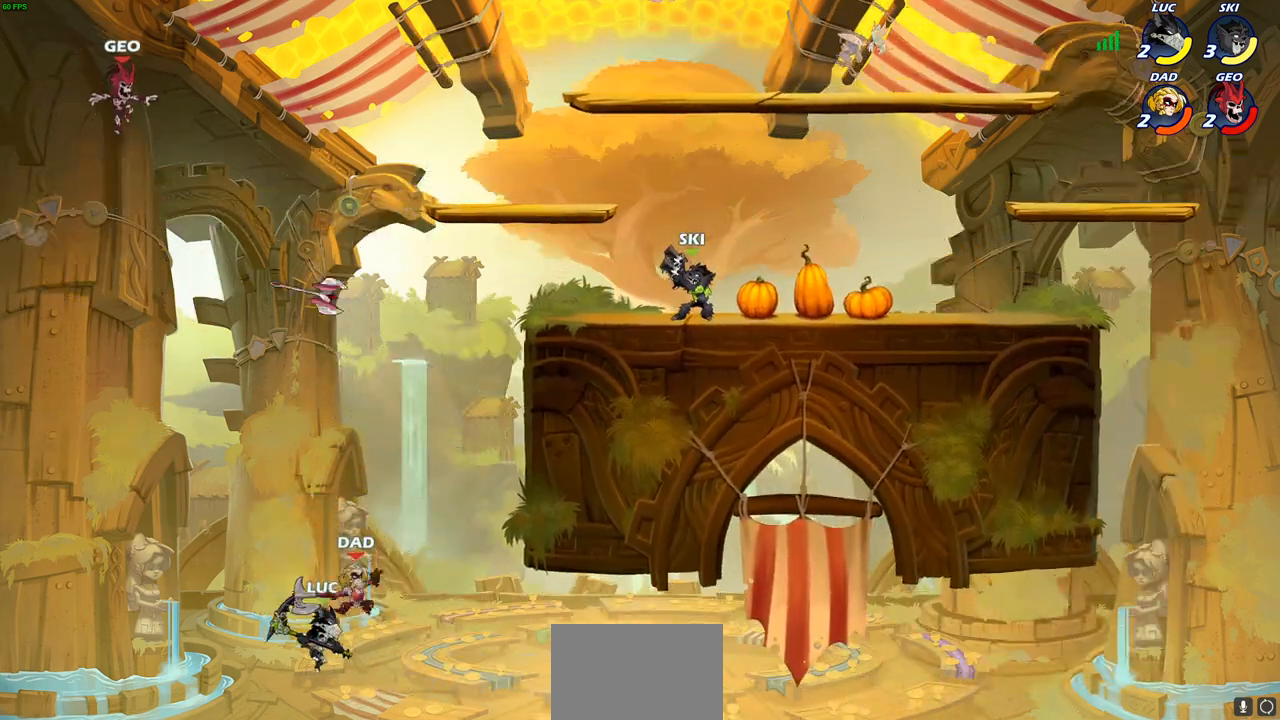
Gameplay with a controller (PlayStation layout); each line is a JSON object with the inputs held at the frame after it. "events" lists button and stick changes between this image and that frame as [ms after this image, input, new state], when the widget could be followed in between.
{"buttons": [], "left_stick": "up-right", "right_stick": "center", "events": [[17, "left_stick", "center"], [50, "CROSS", "down"], [283, "CROSS", "up"], [400, "left_stick", "up-right"]]}
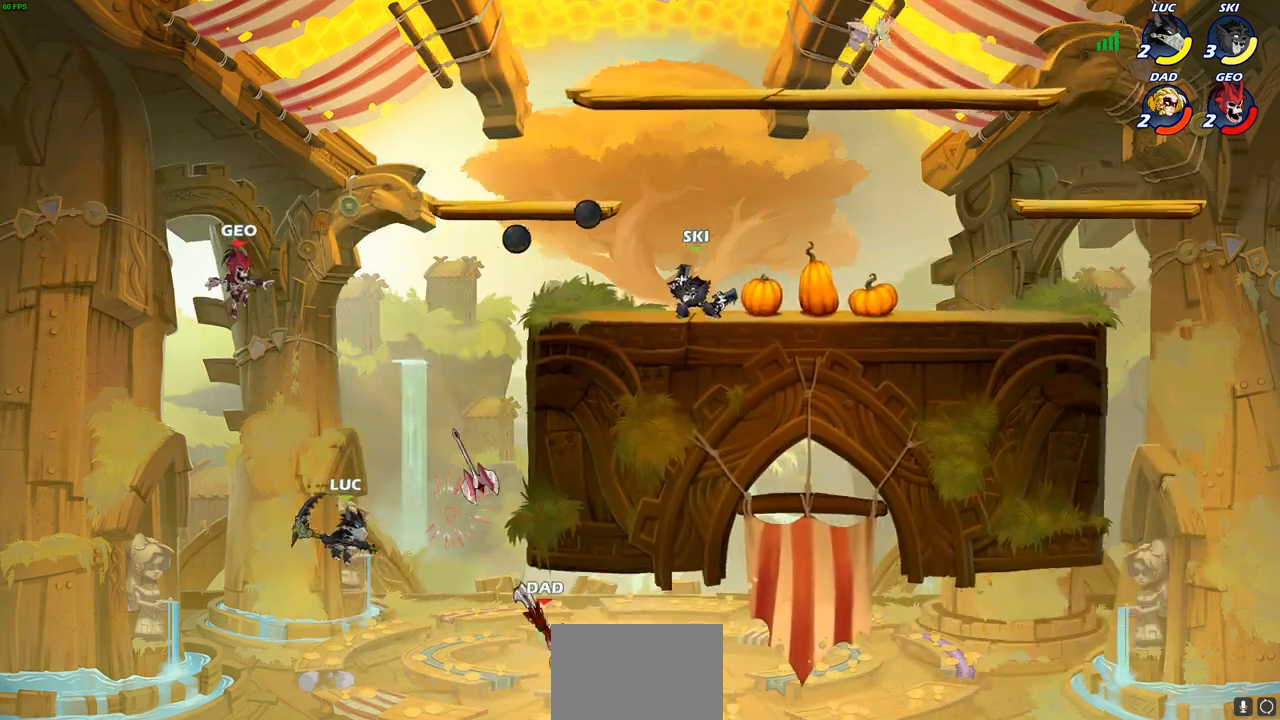
{"buttons": [], "left_stick": "up-right", "right_stick": "center", "events": [[250, "CIRCLE", "down"], [350, "CIRCLE", "up"]]}
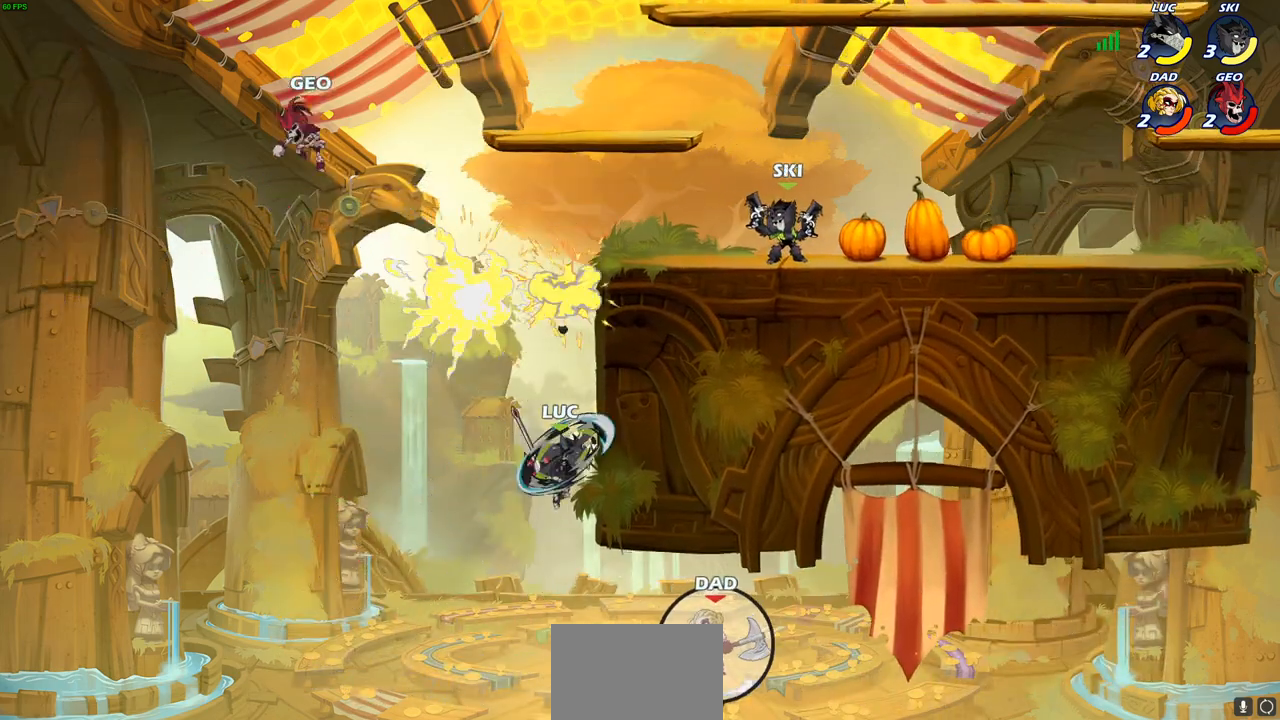
{"buttons": [], "left_stick": "up-left", "right_stick": "center", "events": [[400, "left_stick", "up-left"]]}
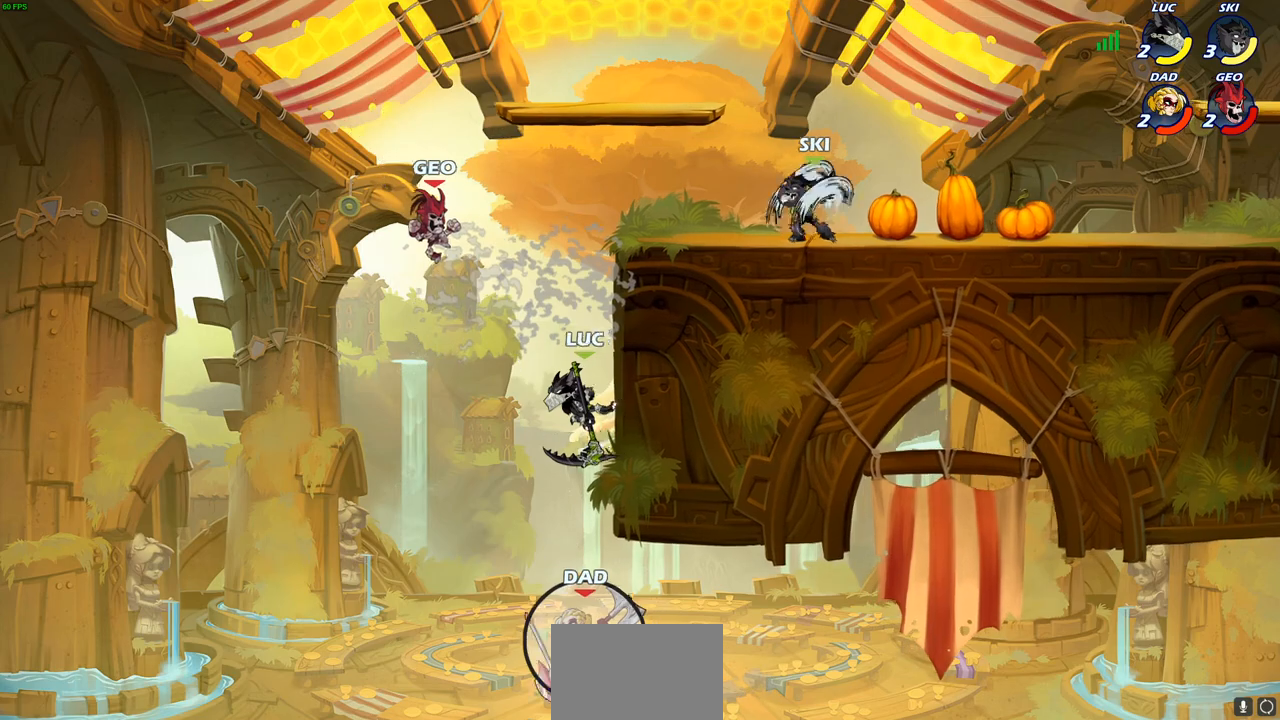
{"buttons": [], "left_stick": "up-right", "right_stick": "center", "events": [[333, "left_stick", "up-right"]]}
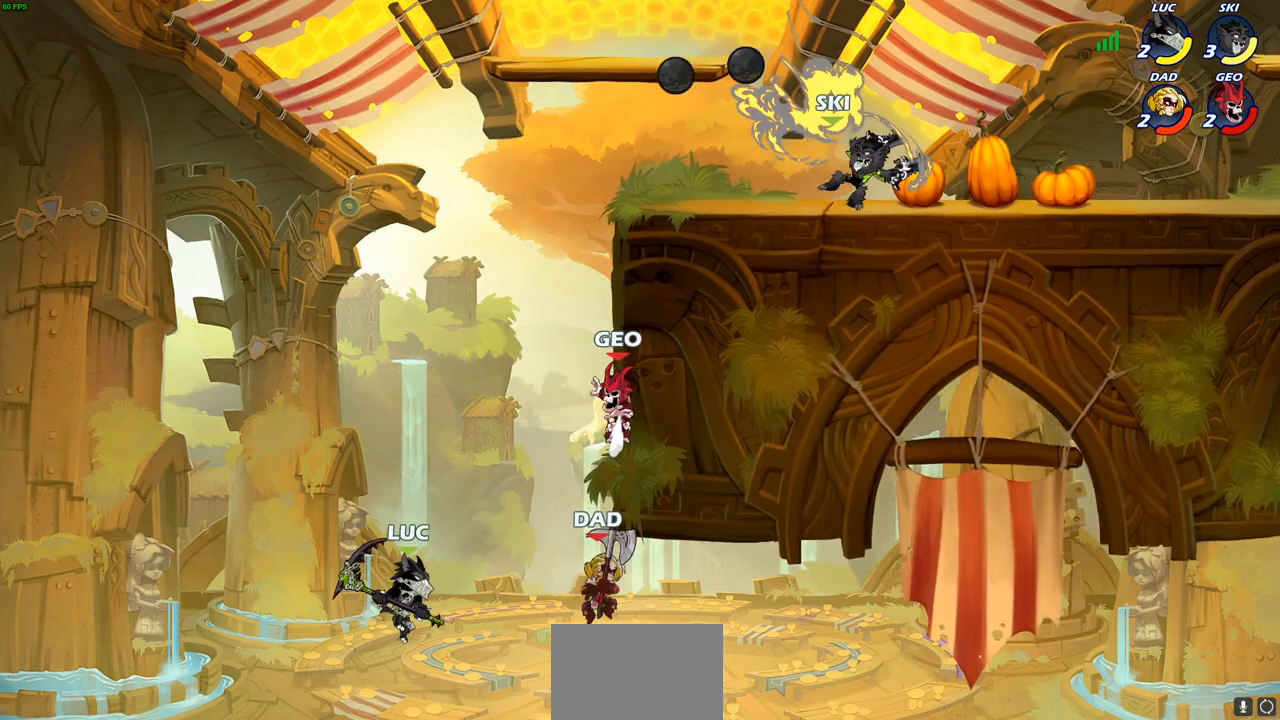
{"buttons": [], "left_stick": "up-right", "right_stick": "center", "events": [[33, "CROSS", "down"], [100, "SQUARE", "down"], [167, "CROSS", "up"], [217, "SQUARE", "up"]]}
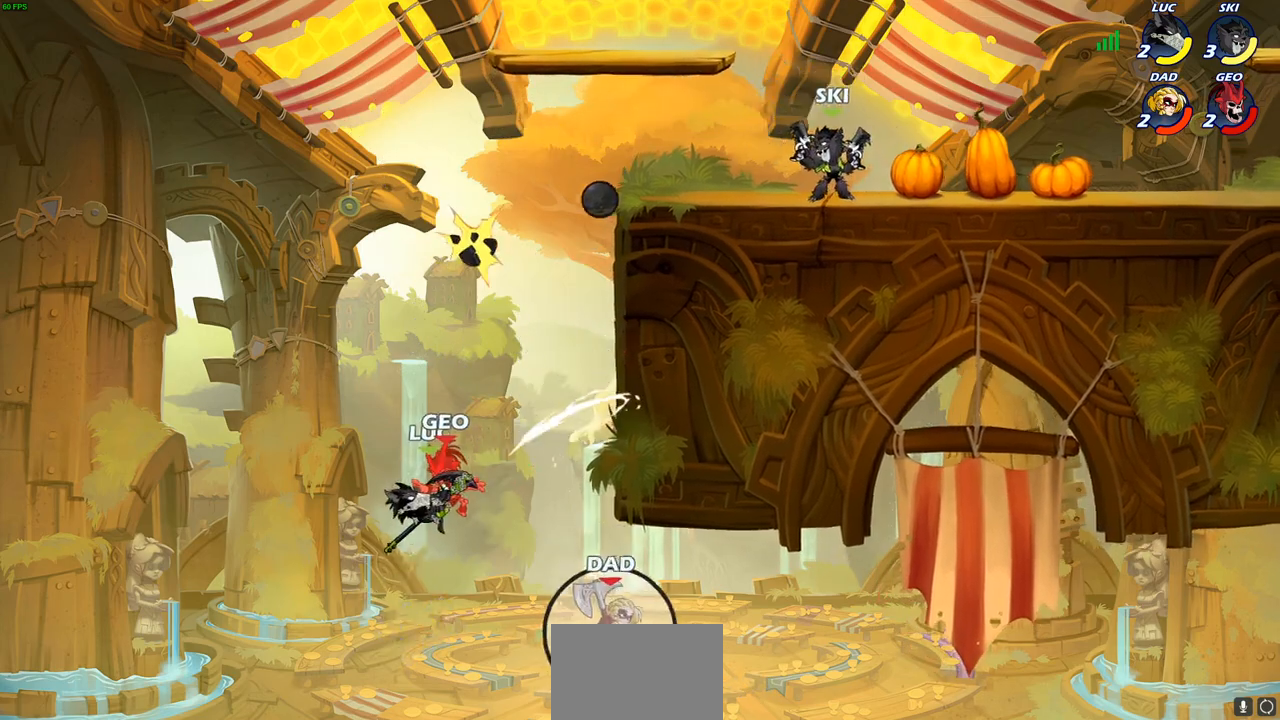
{"buttons": ["R2"], "left_stick": "up-right", "right_stick": "center", "events": [[367, "R2", "down"]]}
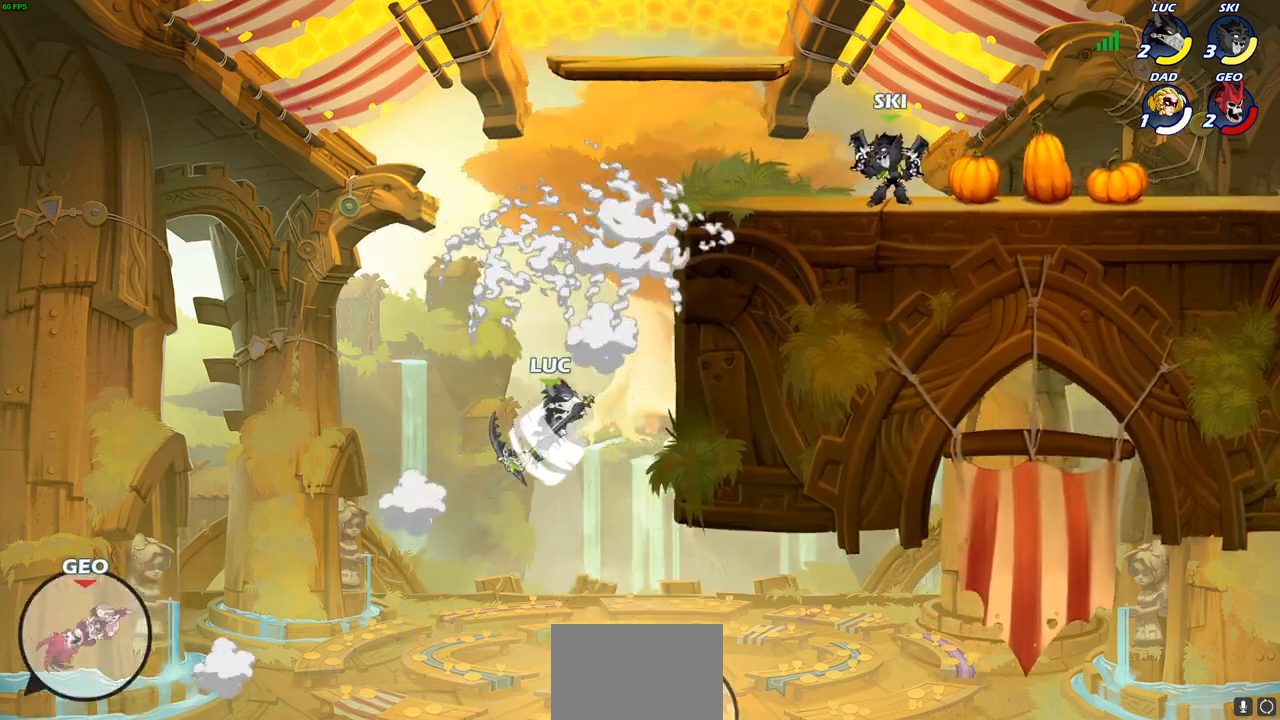
{"buttons": [], "left_stick": "up-left", "right_stick": "center", "events": [[267, "R2", "up"], [367, "left_stick", "up-left"]]}
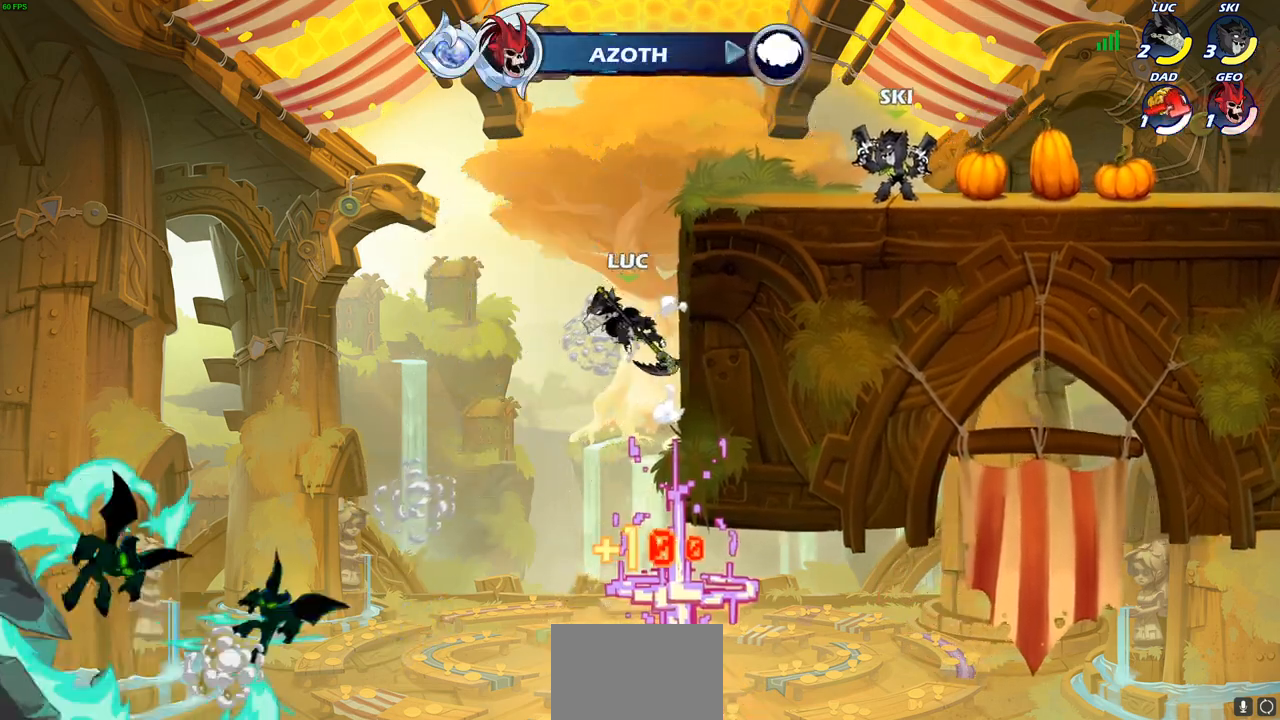
{"buttons": [], "left_stick": "up-left", "right_stick": "center", "events": [[33, "left_stick", "up-right"], [67, "CROSS", "down"], [167, "CROSS", "up"], [167, "left_stick", "up-left"], [317, "left_stick", "up-right"], [433, "left_stick", "up-left"]]}
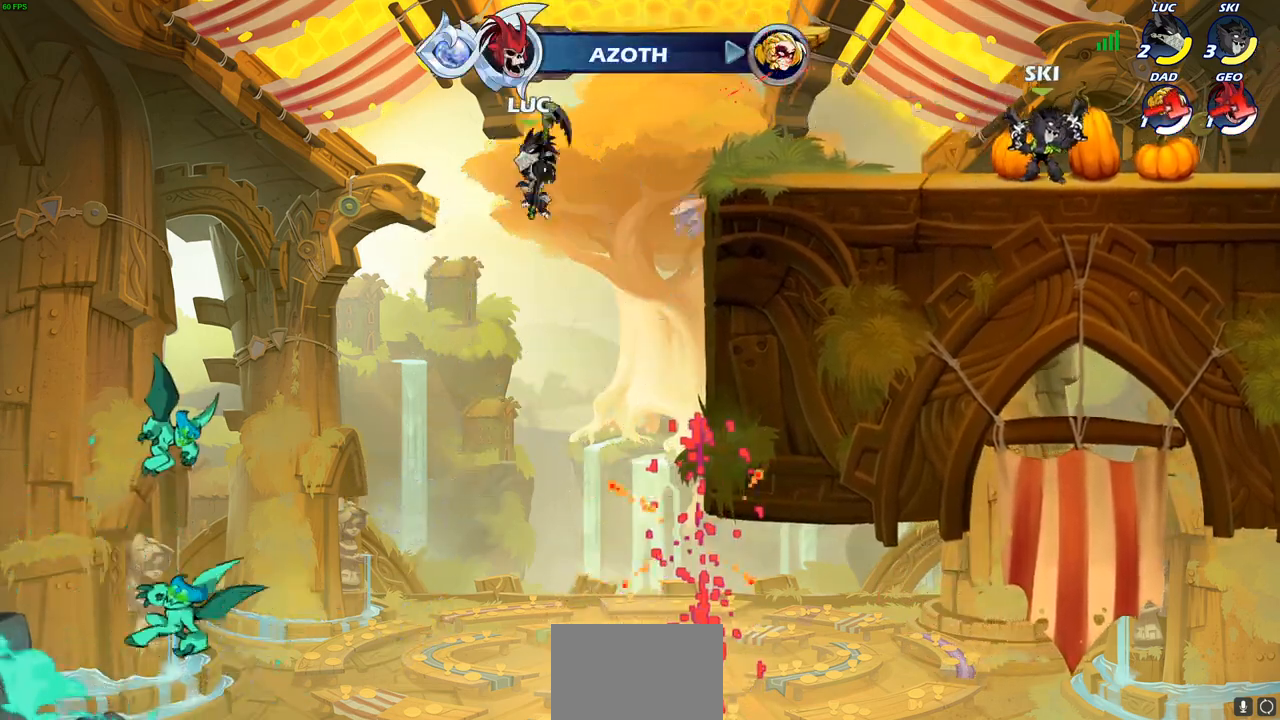
{"buttons": [], "left_stick": "center", "right_stick": "center", "events": [[50, "left_stick", "right"], [133, "left_stick", "up-left"], [217, "left_stick", "right"], [283, "left_stick", "up-left"], [367, "left_stick", "down-right"], [433, "left_stick", "up-left"], [500, "left_stick", "center"]]}
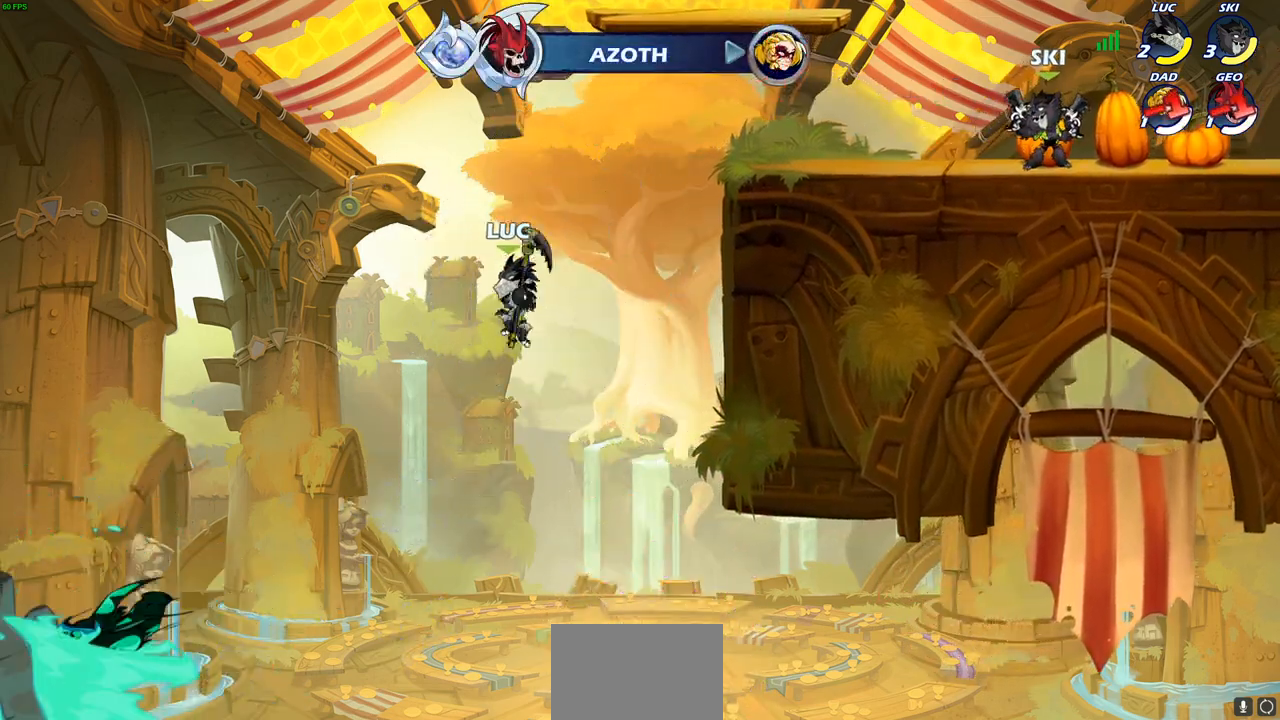
{"buttons": ["CIRCLE"], "left_stick": "up-right", "right_stick": "center", "events": [[17, "left_stick", "up-left"], [133, "left_stick", "up-right"], [167, "CROSS", "down"], [283, "CROSS", "up"], [400, "CIRCLE", "down"]]}
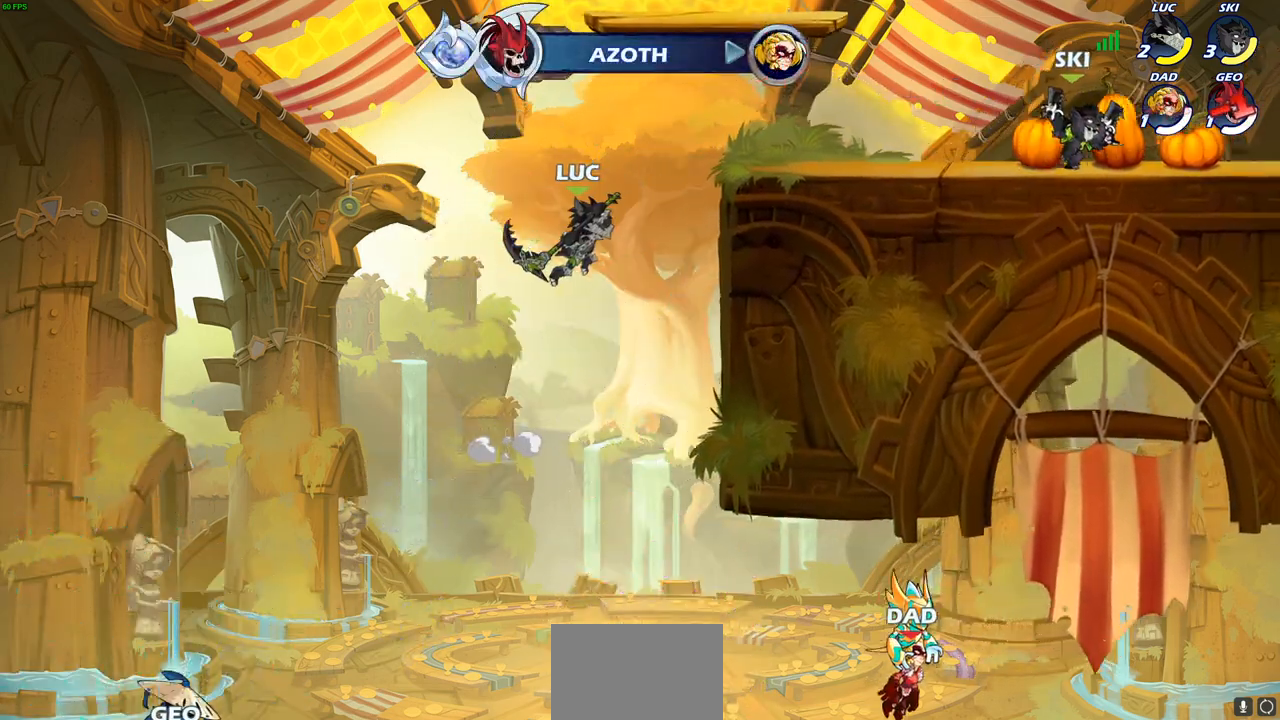
{"buttons": [], "left_stick": "up-right", "right_stick": "center", "events": [[33, "CIRCLE", "up"]]}
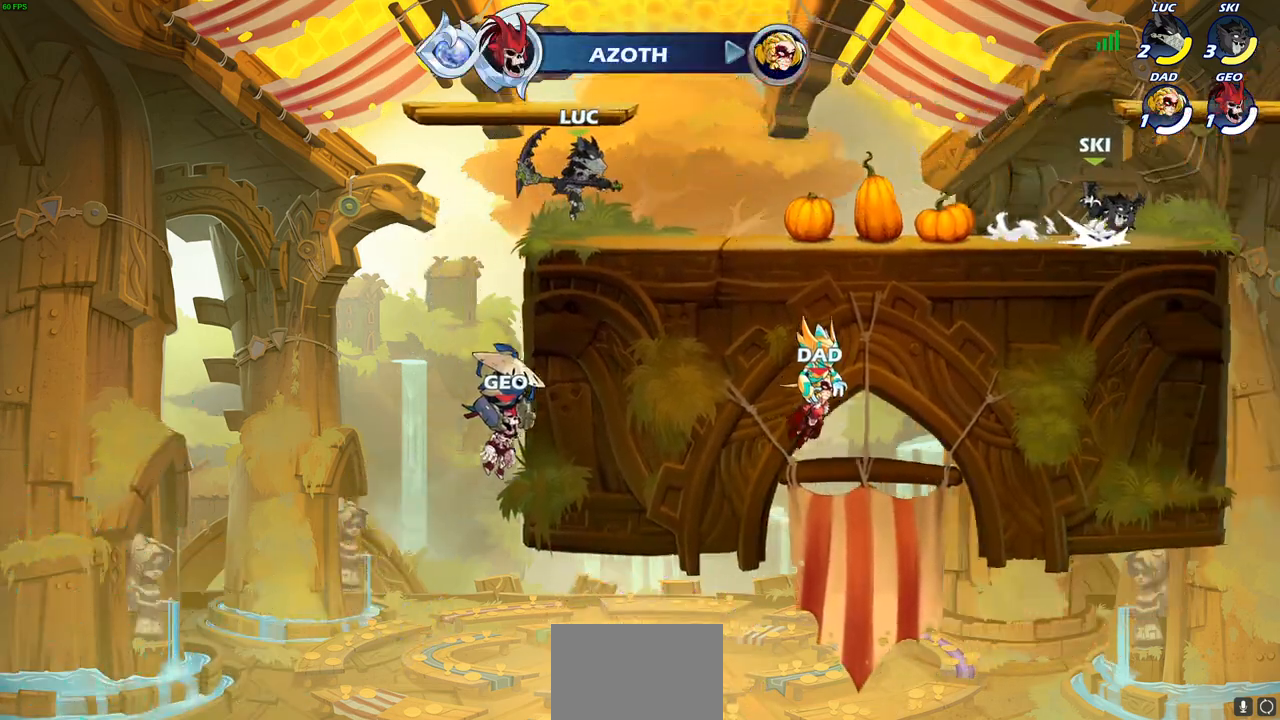
{"buttons": [], "left_stick": "center", "right_stick": "center", "events": [[133, "left_stick", "down-right"], [300, "R2", "down"], [317, "CROSS", "down"], [317, "left_stick", "up-right"], [450, "CROSS", "up"], [467, "R2", "up"], [500, "left_stick", "center"]]}
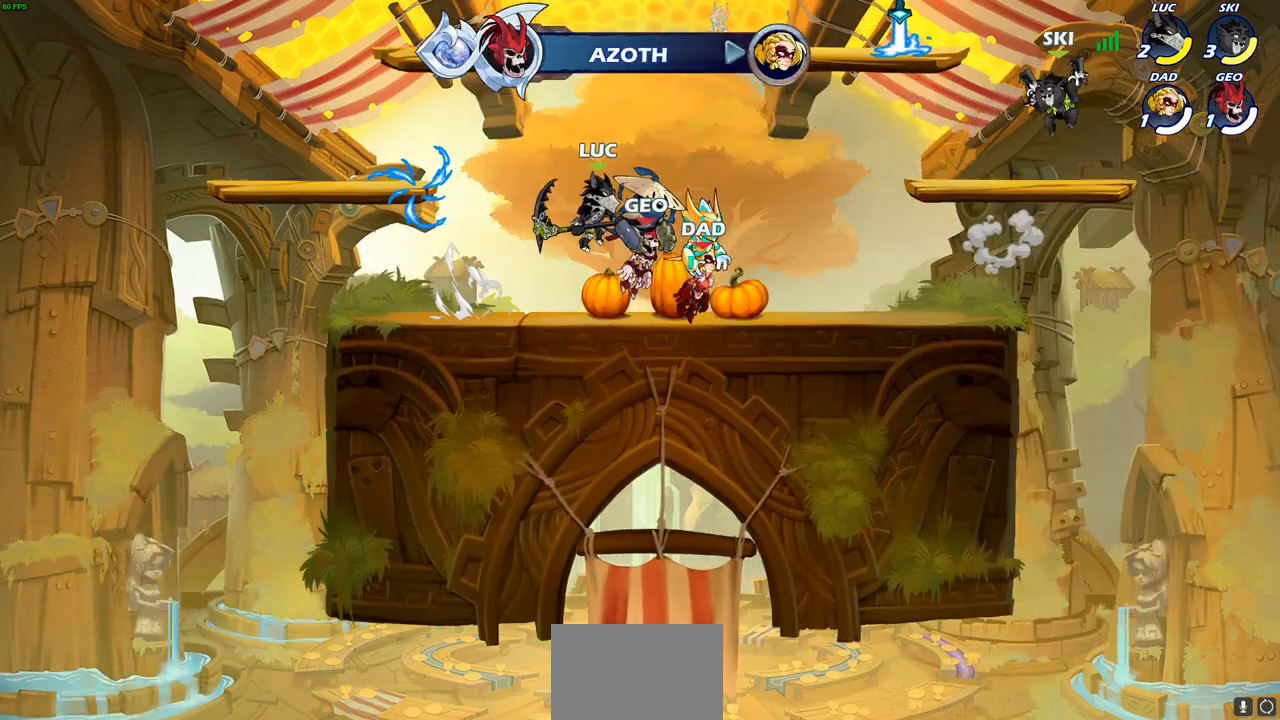
{"buttons": [], "left_stick": "up-right", "right_stick": "center", "events": [[117, "left_stick", "left"], [217, "left_stick", "up-right"], [317, "left_stick", "up-left"], [467, "left_stick", "up-right"]]}
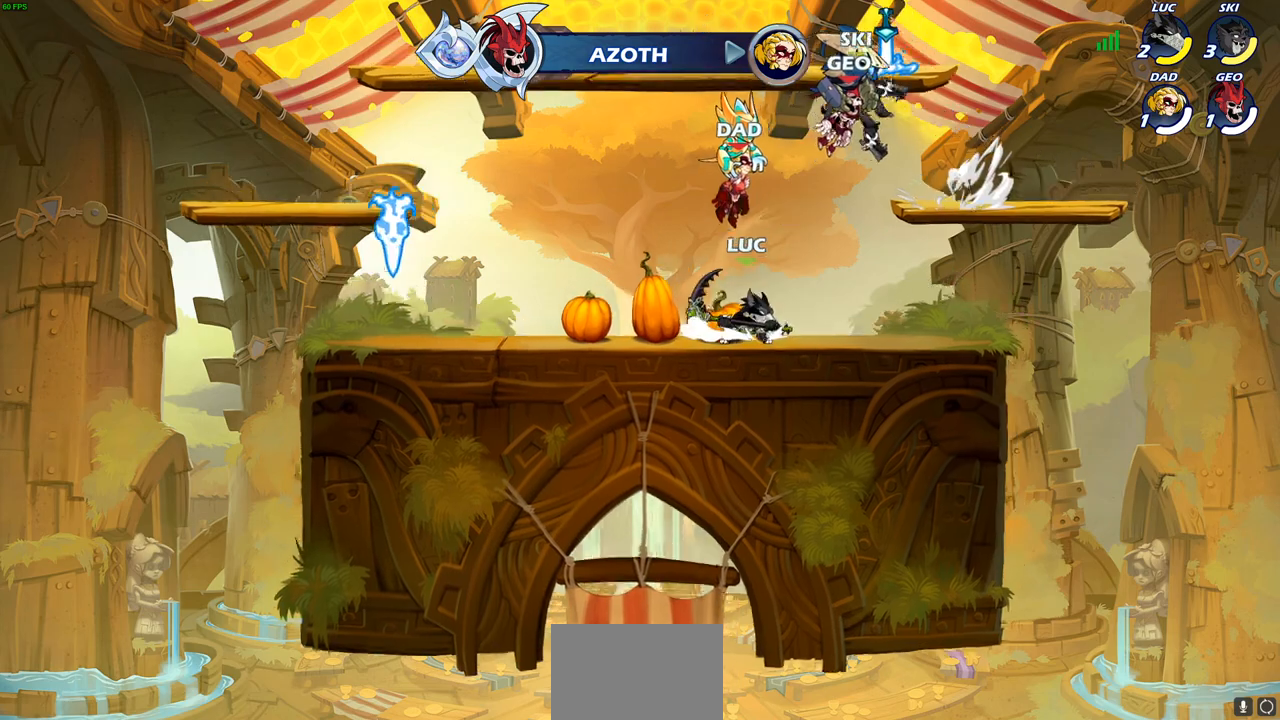
{"buttons": [], "left_stick": "up-left", "right_stick": "center", "events": [[117, "left_stick", "up-left"], [217, "left_stick", "right"], [483, "left_stick", "up-left"]]}
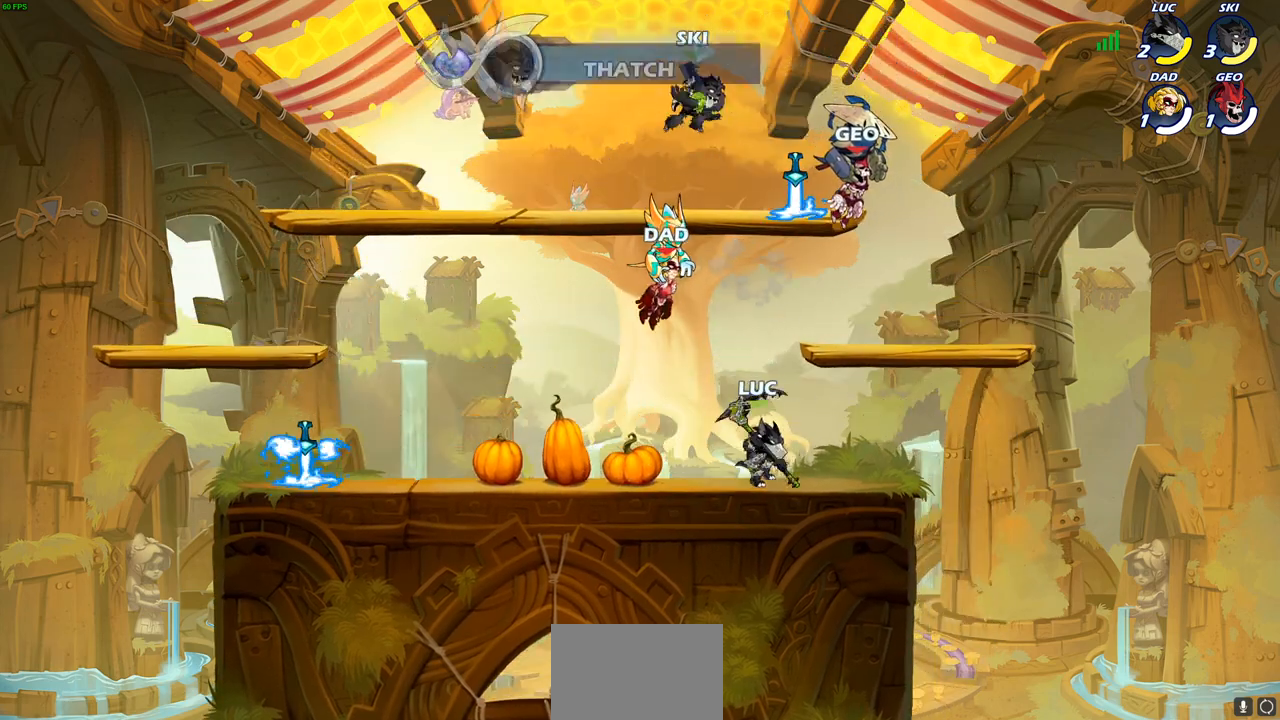
{"buttons": [], "left_stick": "center", "right_stick": "center", "events": [[100, "left_stick", "center"]]}
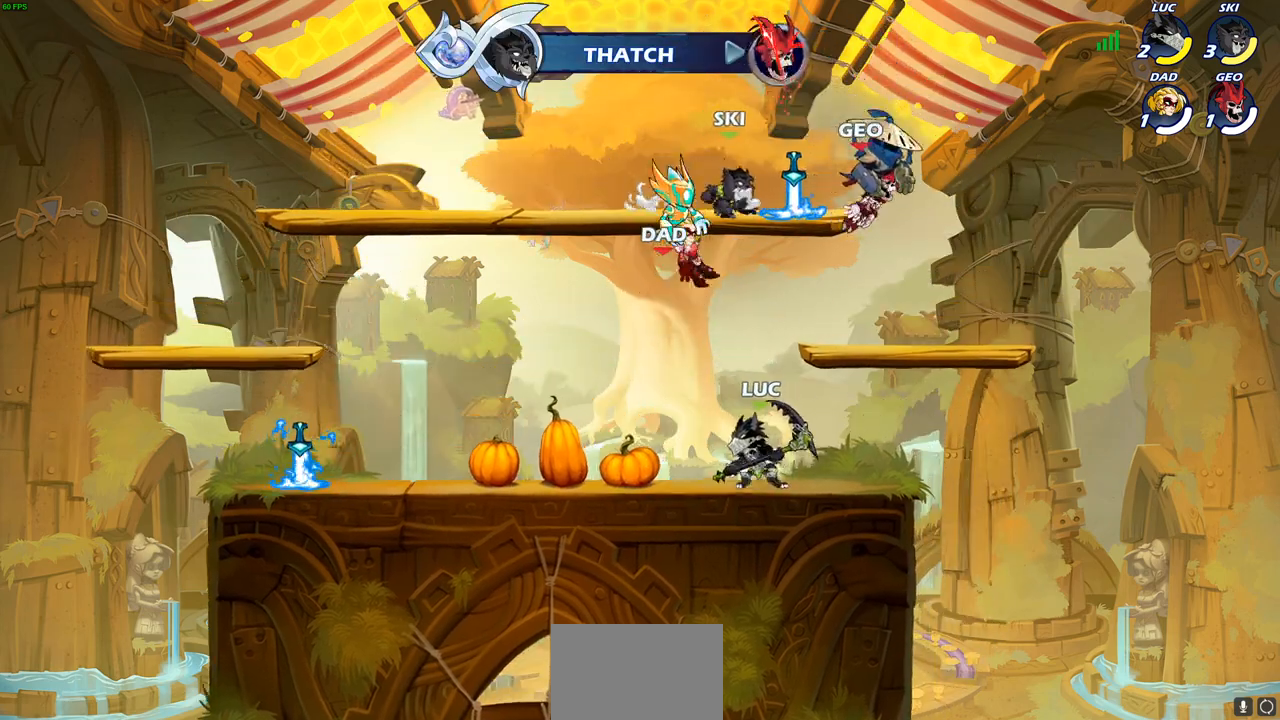
{"buttons": [], "left_stick": "center", "right_stick": "center", "events": []}
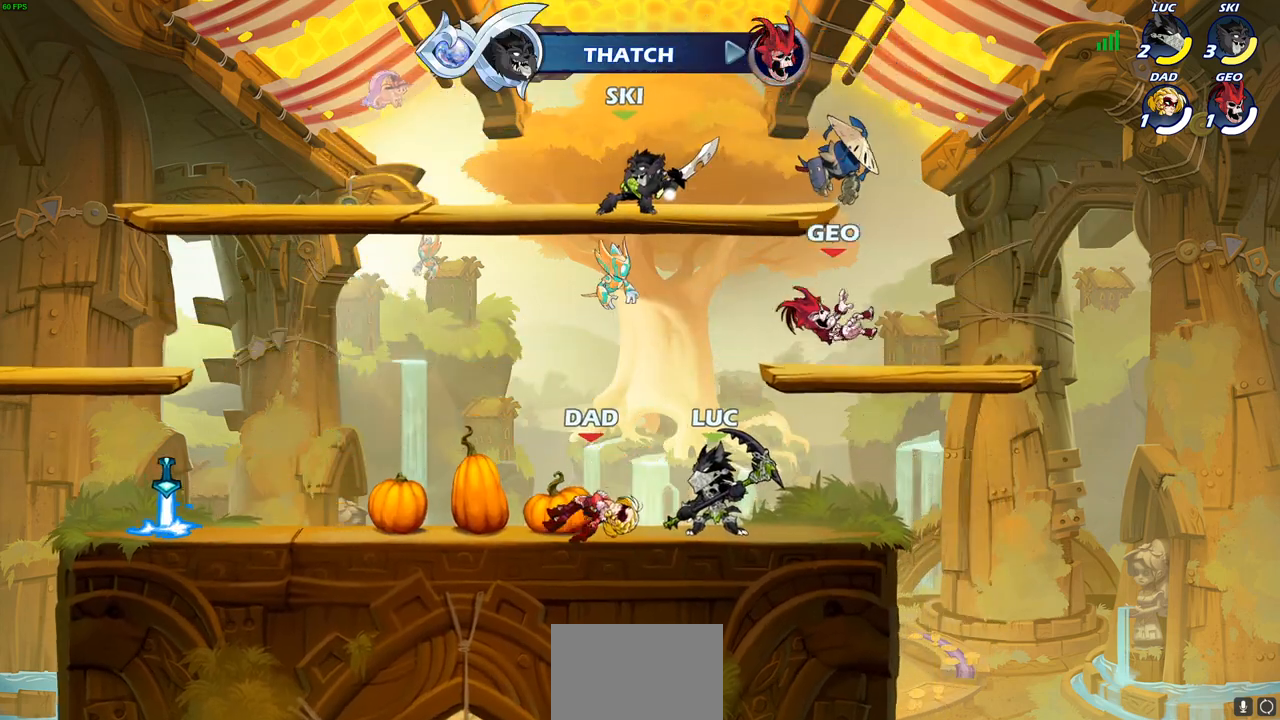
{"buttons": [], "left_stick": "down-left", "right_stick": "center", "events": [[150, "left_stick", "right"], [183, "CROSS", "down"], [317, "CROSS", "up"], [317, "left_stick", "up"], [417, "left_stick", "down-left"]]}
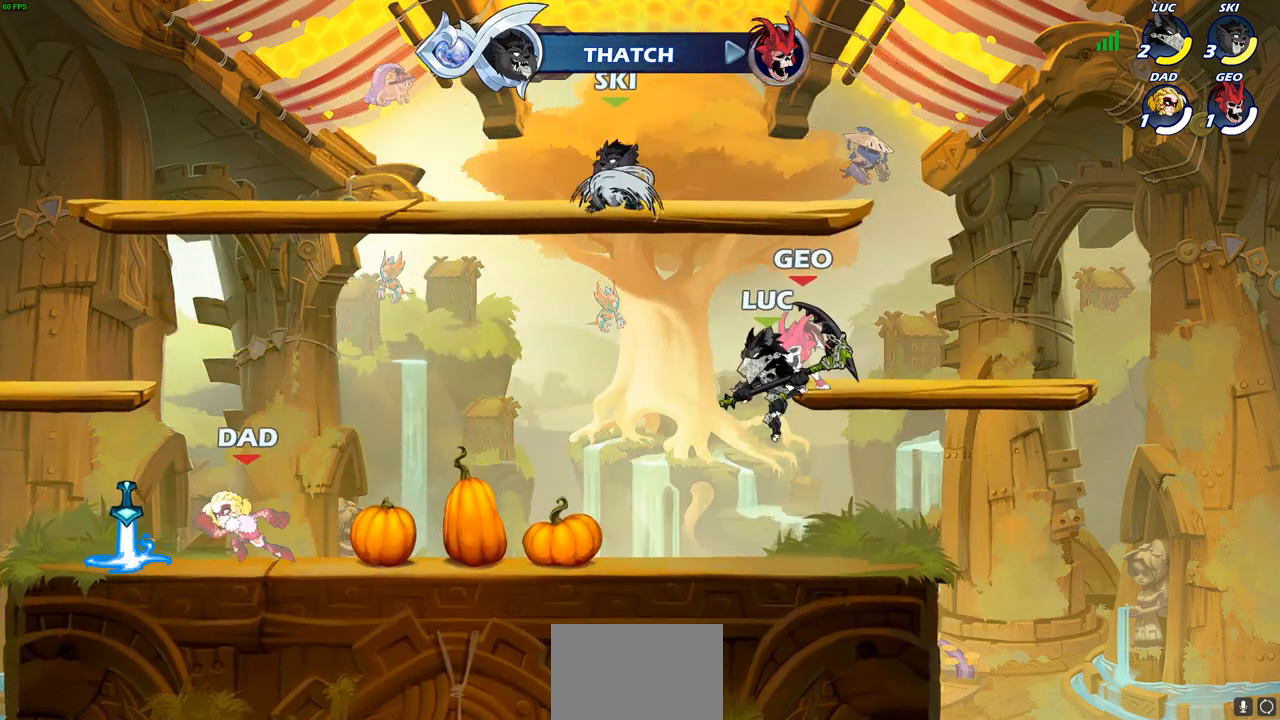
{"buttons": ["R2"], "left_stick": "up-left", "right_stick": "center", "events": [[100, "left_stick", "right"], [233, "left_stick", "up-left"], [417, "R2", "down"]]}
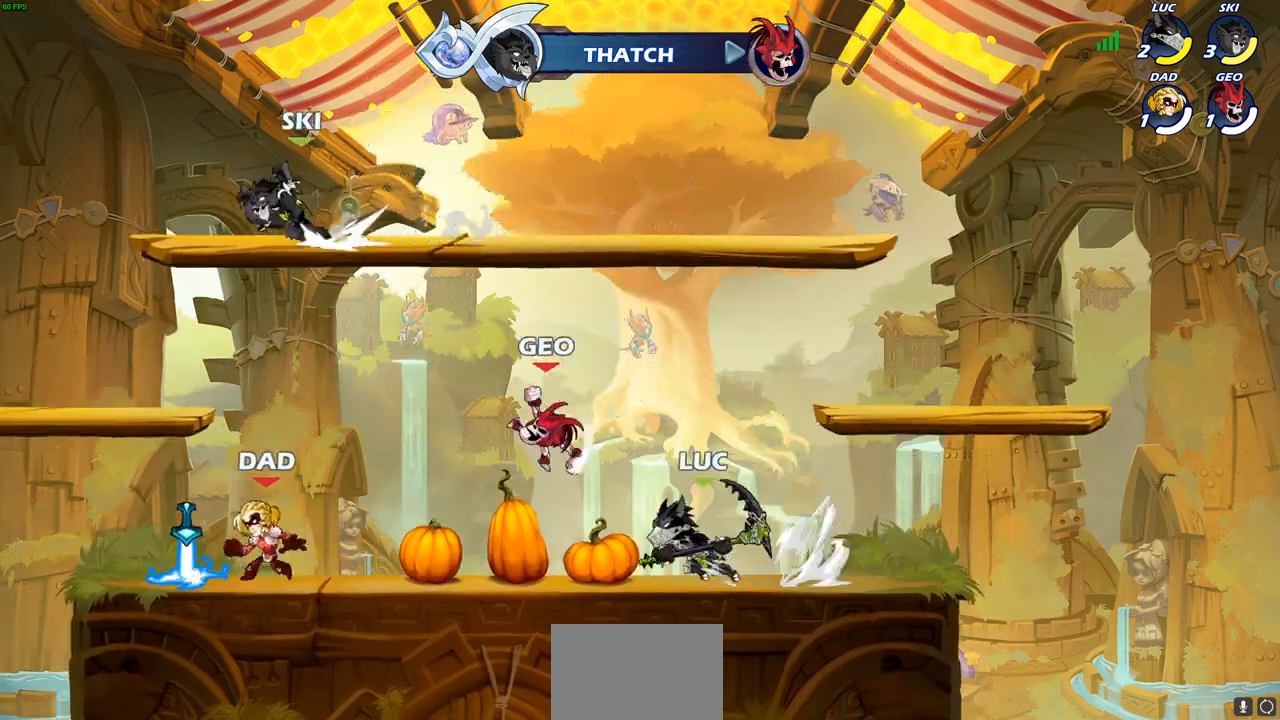
{"buttons": [], "left_stick": "center", "right_stick": "center", "events": [[67, "left_stick", "center"], [83, "R2", "up"], [117, "SQUARE", "down"], [200, "SQUARE", "up"]]}
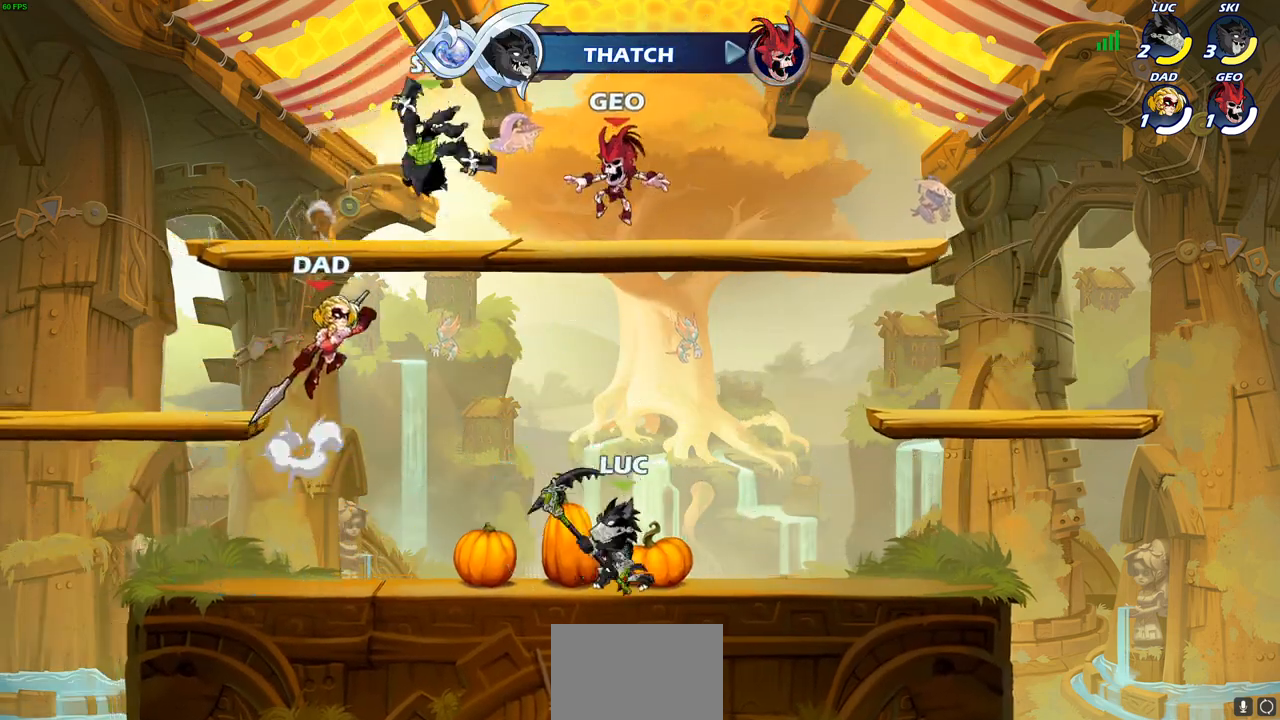
{"buttons": [], "left_stick": "up-left", "right_stick": "center", "events": [[117, "left_stick", "right"], [200, "left_stick", "up-right"], [217, "CROSS", "down"], [267, "SQUARE", "down"], [317, "CROSS", "up"], [333, "left_stick", "up-left"], [350, "SQUARE", "up"]]}
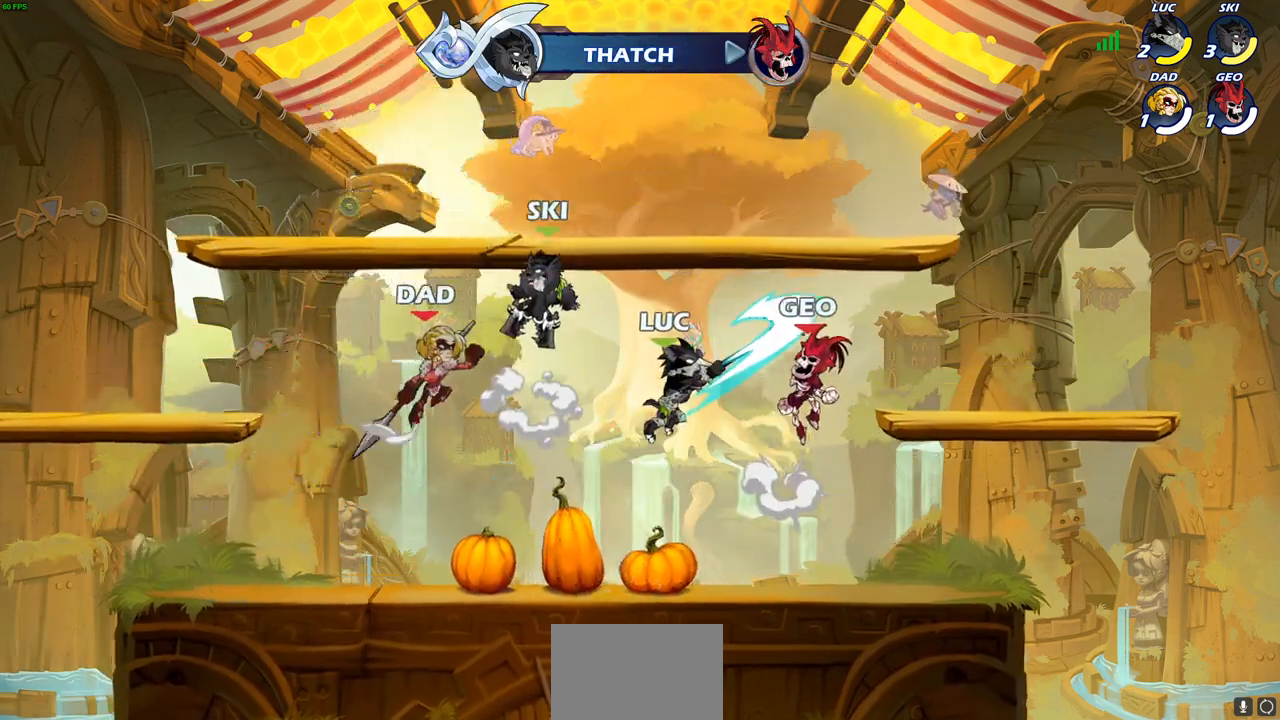
{"buttons": ["CROSS"], "left_stick": "up-right", "right_stick": "center", "events": [[267, "left_stick", "up-right"], [367, "CROSS", "down"]]}
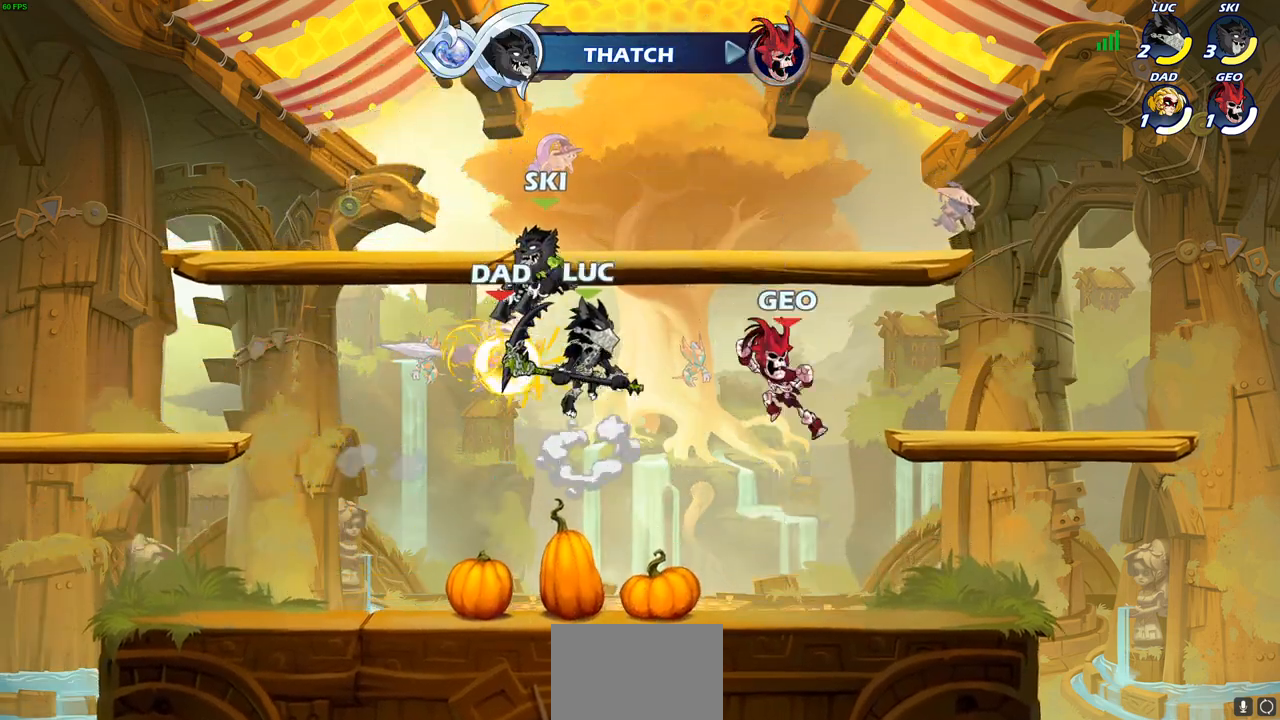
{"buttons": ["SQUARE"], "left_stick": "up-right", "right_stick": "center", "events": [[33, "CROSS", "up"], [133, "left_stick", "down-left"], [283, "left_stick", "right"], [383, "left_stick", "up-right"], [433, "SQUARE", "down"]]}
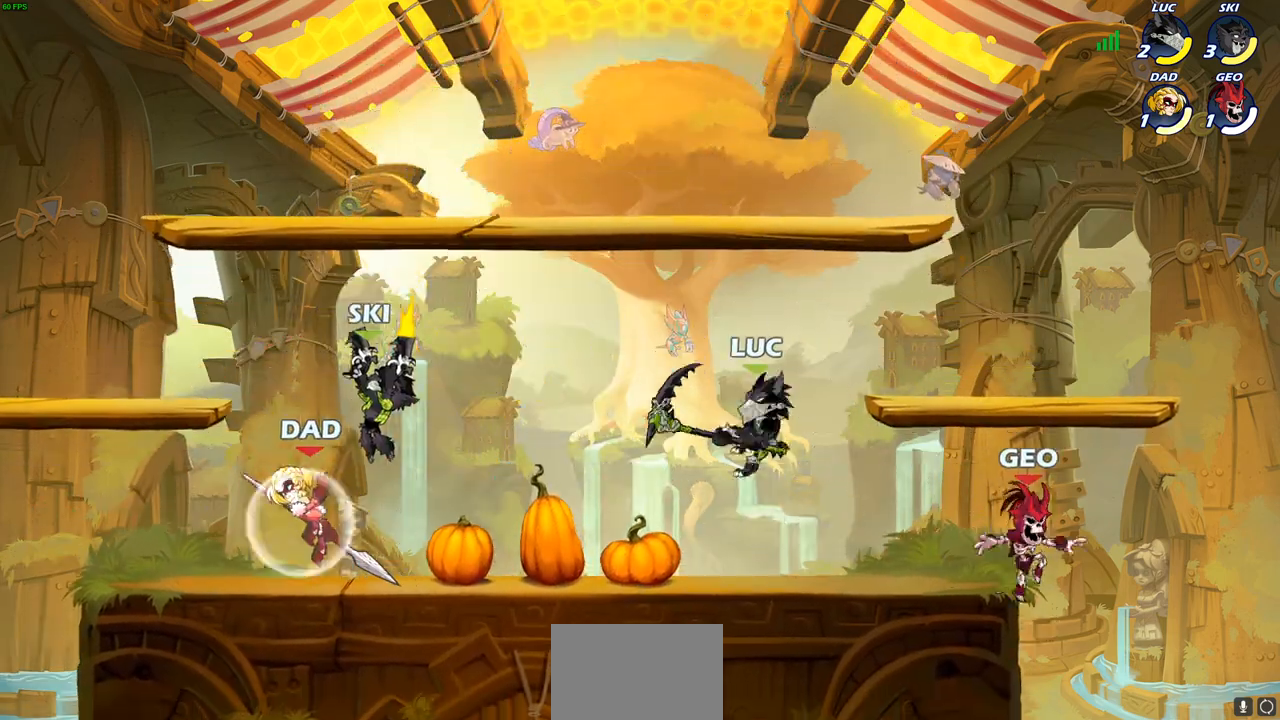
{"buttons": [], "left_stick": "left", "right_stick": "center", "events": [[33, "SQUARE", "up"], [300, "left_stick", "up-left"], [350, "left_stick", "left"]]}
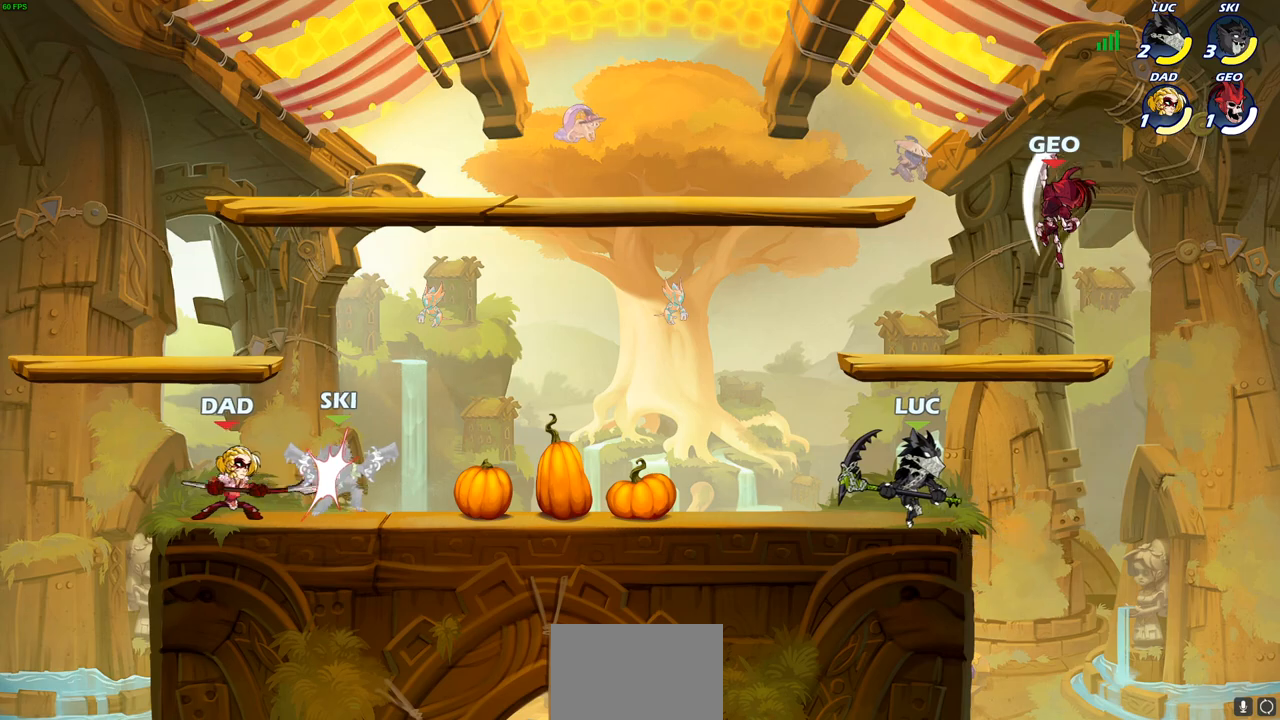
{"buttons": ["CIRCLE"], "left_stick": "up-right", "right_stick": "center", "events": [[300, "CROSS", "down"], [367, "left_stick", "up"], [417, "left_stick", "up-right"], [433, "CROSS", "up"], [483, "CIRCLE", "down"]]}
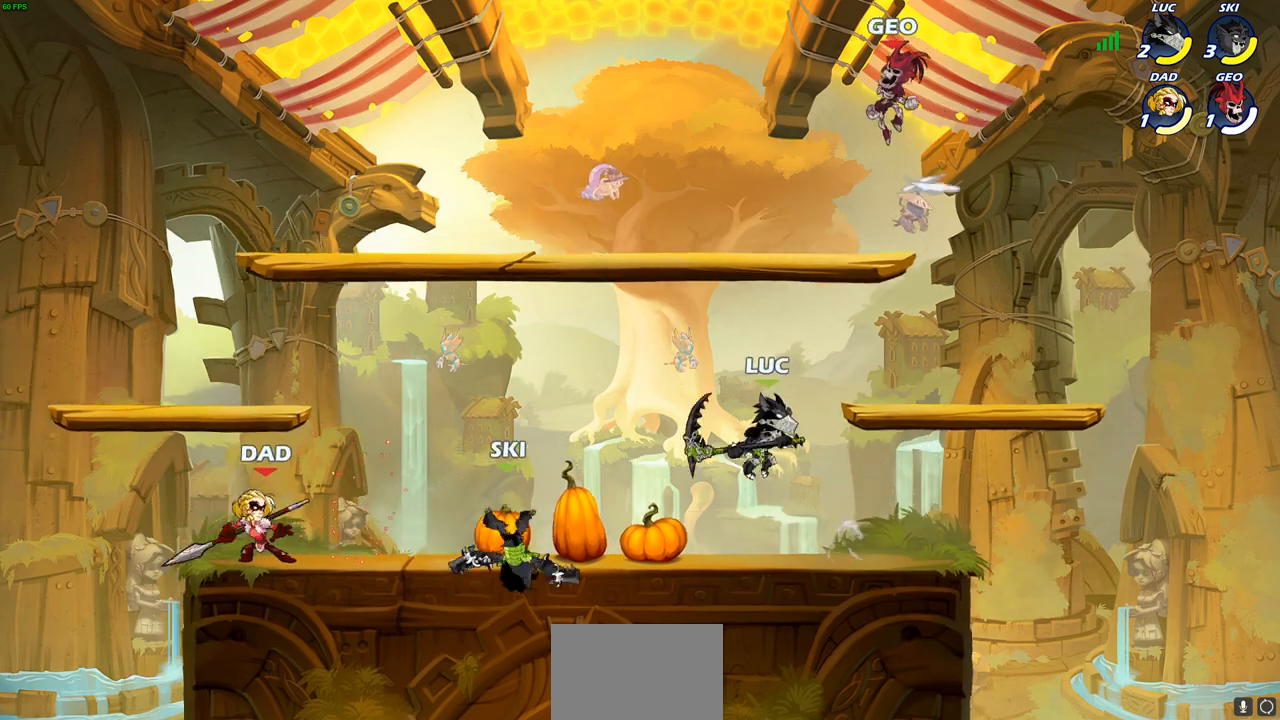
{"buttons": [], "left_stick": "up-right", "right_stick": "center", "events": [[33, "left_stick", "center"], [133, "CIRCLE", "up"], [467, "left_stick", "up-right"]]}
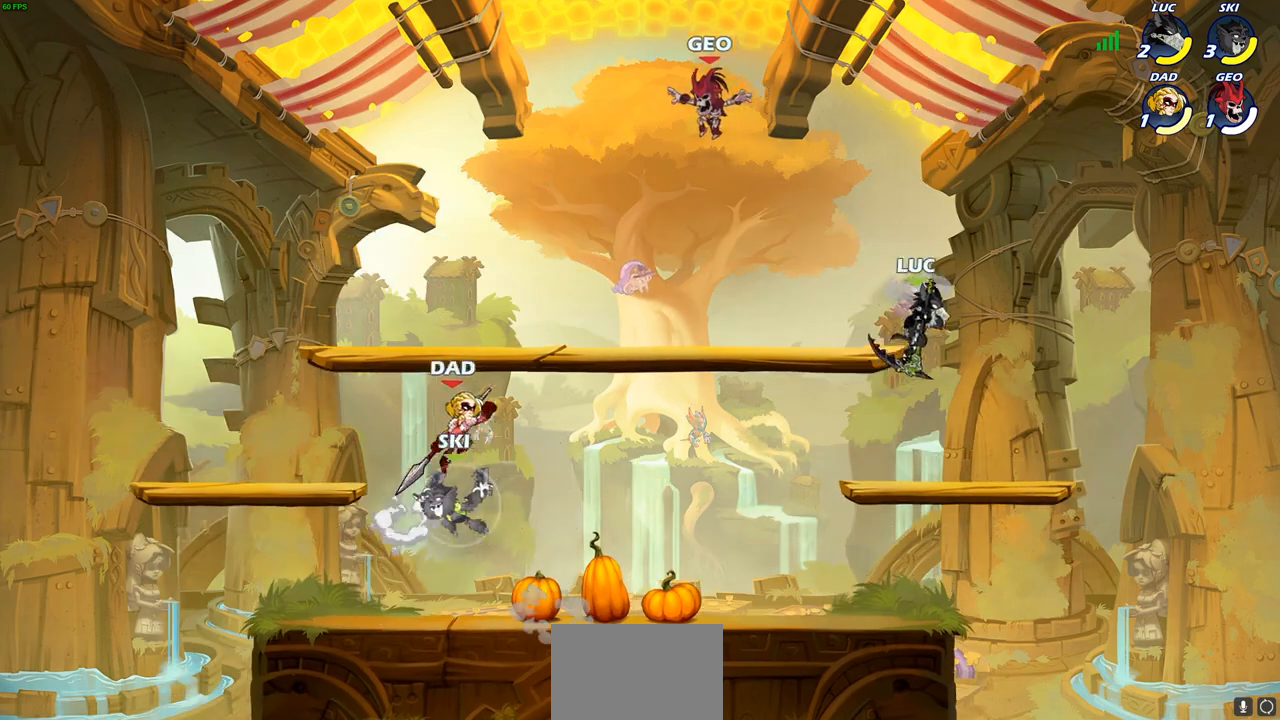
{"buttons": [], "left_stick": "left", "right_stick": "center", "events": [[33, "left_stick", "down-right"], [100, "left_stick", "down-left"], [217, "left_stick", "left"]]}
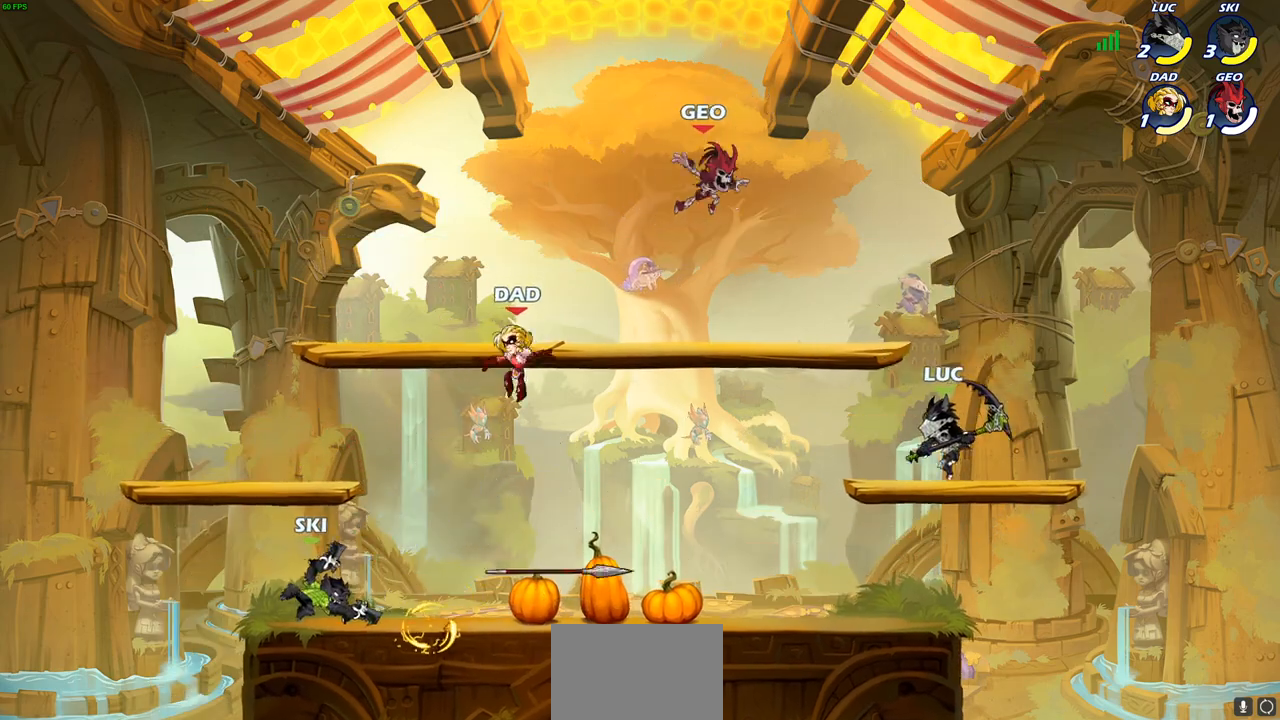
{"buttons": [], "left_stick": "center", "right_stick": "center", "events": [[50, "R2", "down"], [83, "CIRCLE", "down"], [217, "CIRCLE", "up"], [217, "R2", "up"], [450, "left_stick", "center"]]}
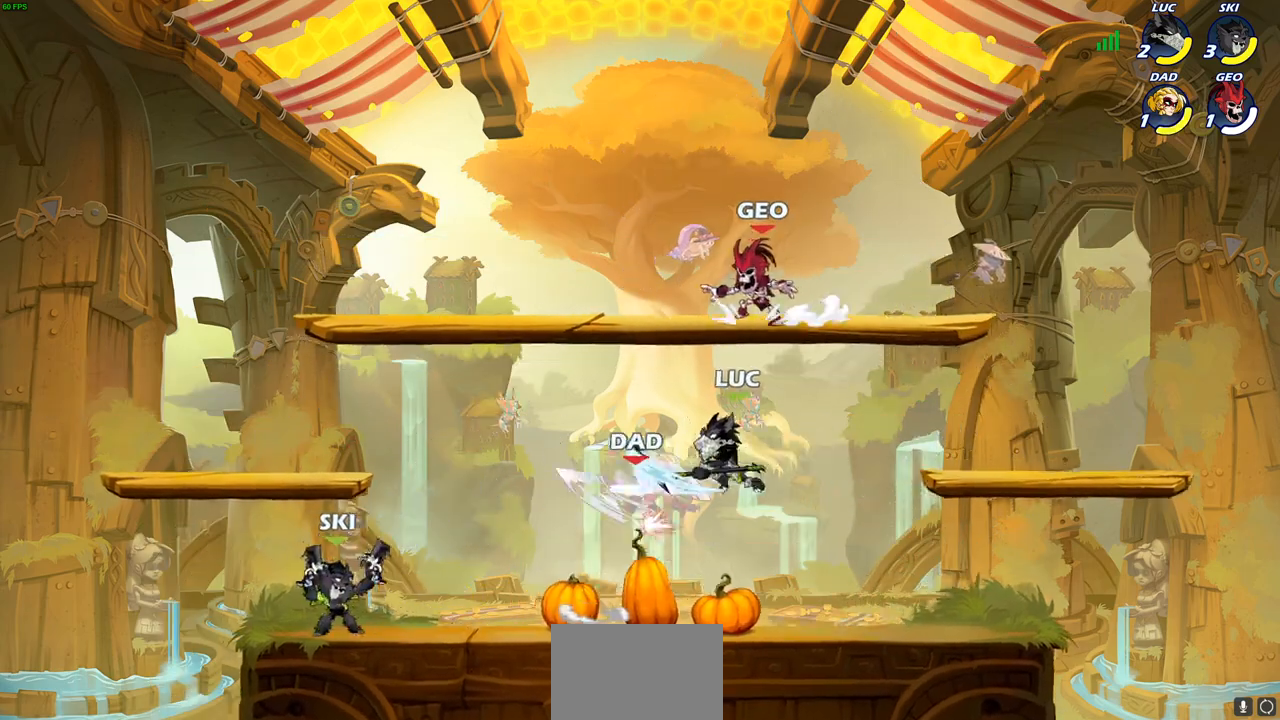
{"buttons": [], "left_stick": "right", "right_stick": "center", "events": [[367, "left_stick", "right"]]}
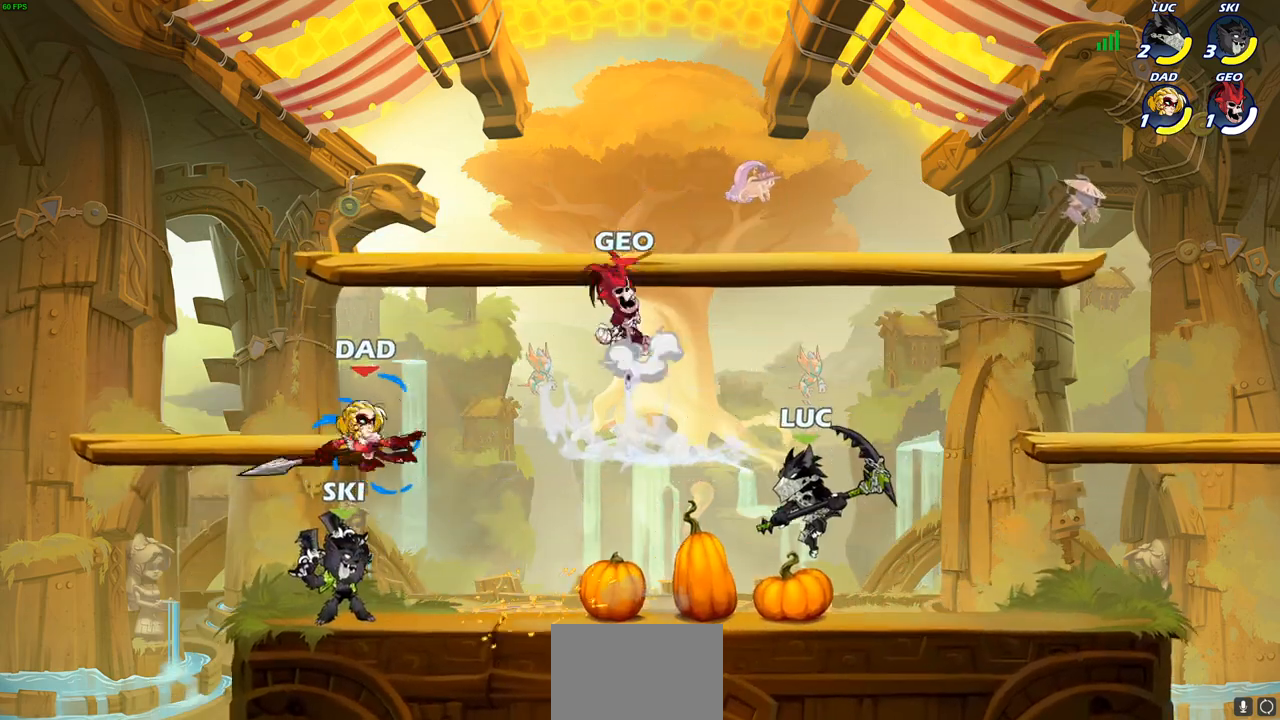
{"buttons": [], "left_stick": "up-left", "right_stick": "center", "events": [[133, "left_stick", "left"], [333, "left_stick", "up-left"]]}
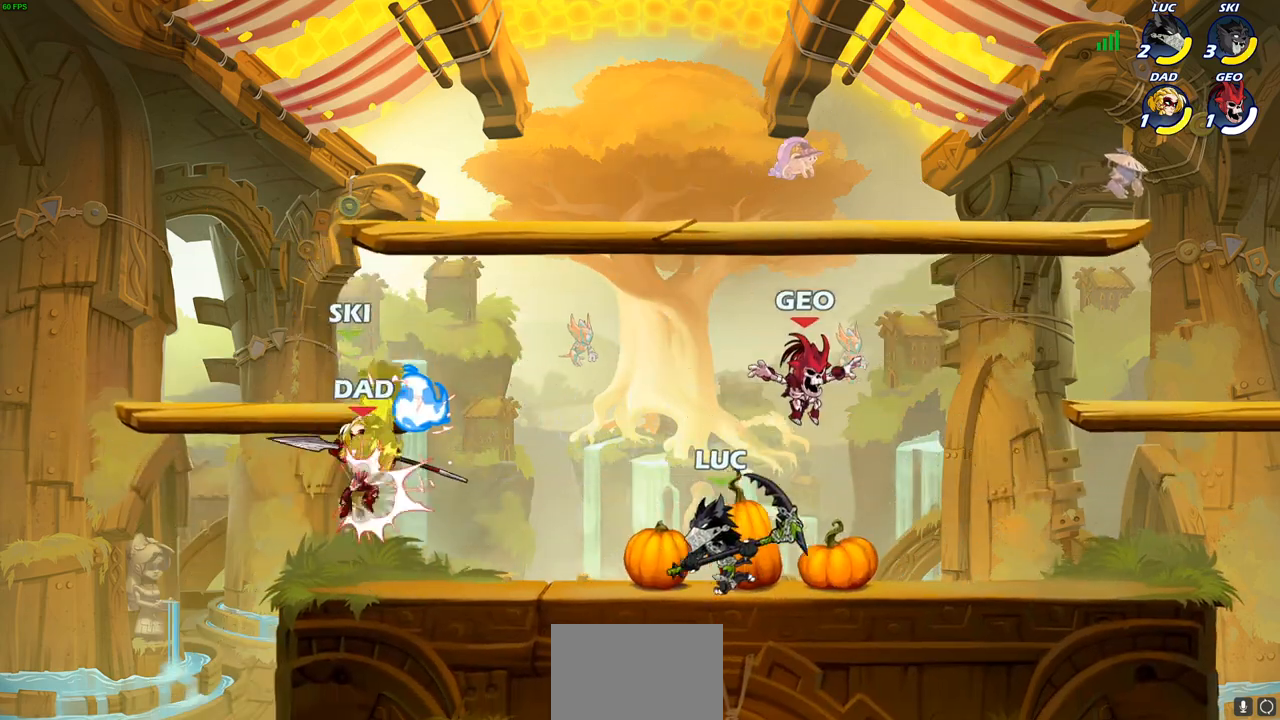
{"buttons": [], "left_stick": "right", "right_stick": "center", "events": [[267, "left_stick", "up-right"], [400, "left_stick", "right"]]}